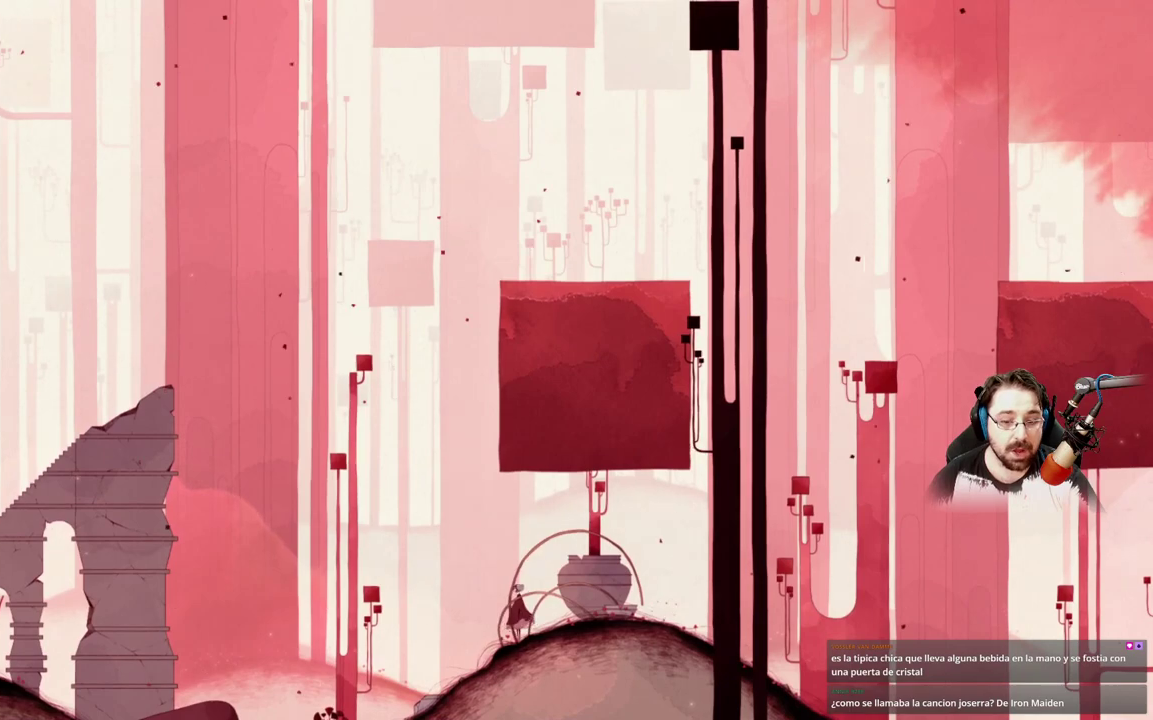
Gameplay with a controller (Xbox layout); each line is a JSON object with the inputs held at the frame after it. "events" lists button and stick changes between this image and that frame as [ms after this image, input, new state], when the widget could be followed in between.
{"buttons": [], "left_stick": "up-left", "right_stick": "center", "events": []}
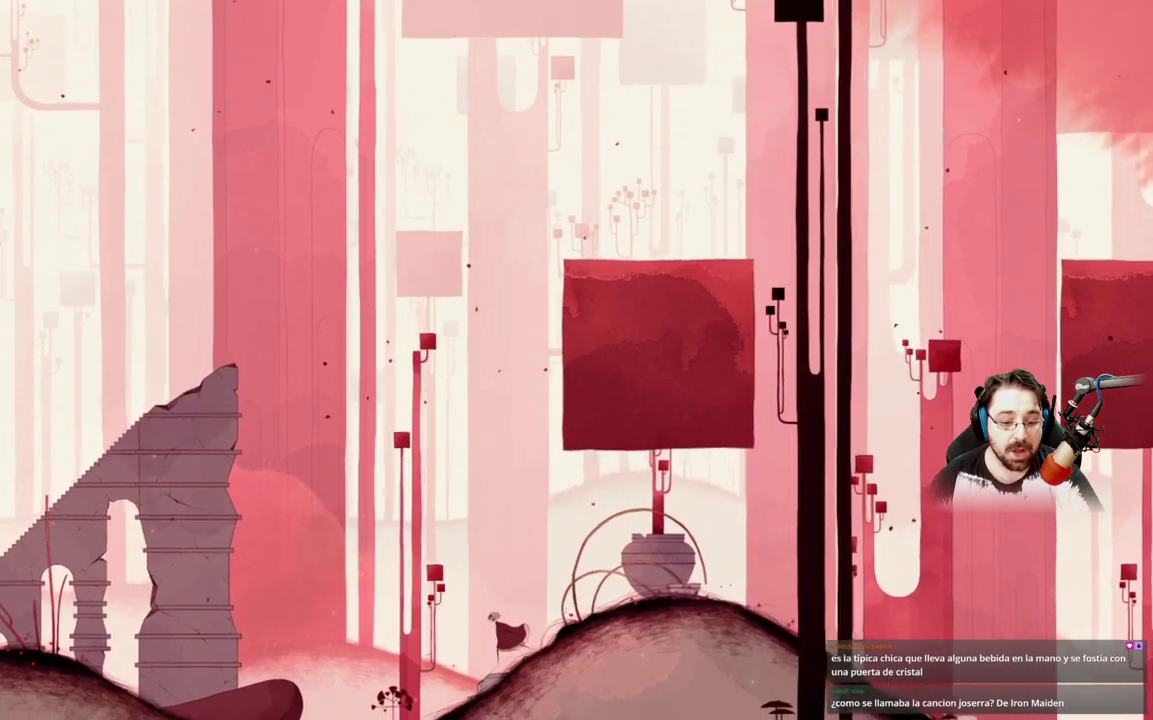
{"buttons": [], "left_stick": "up-left", "right_stick": "center", "events": []}
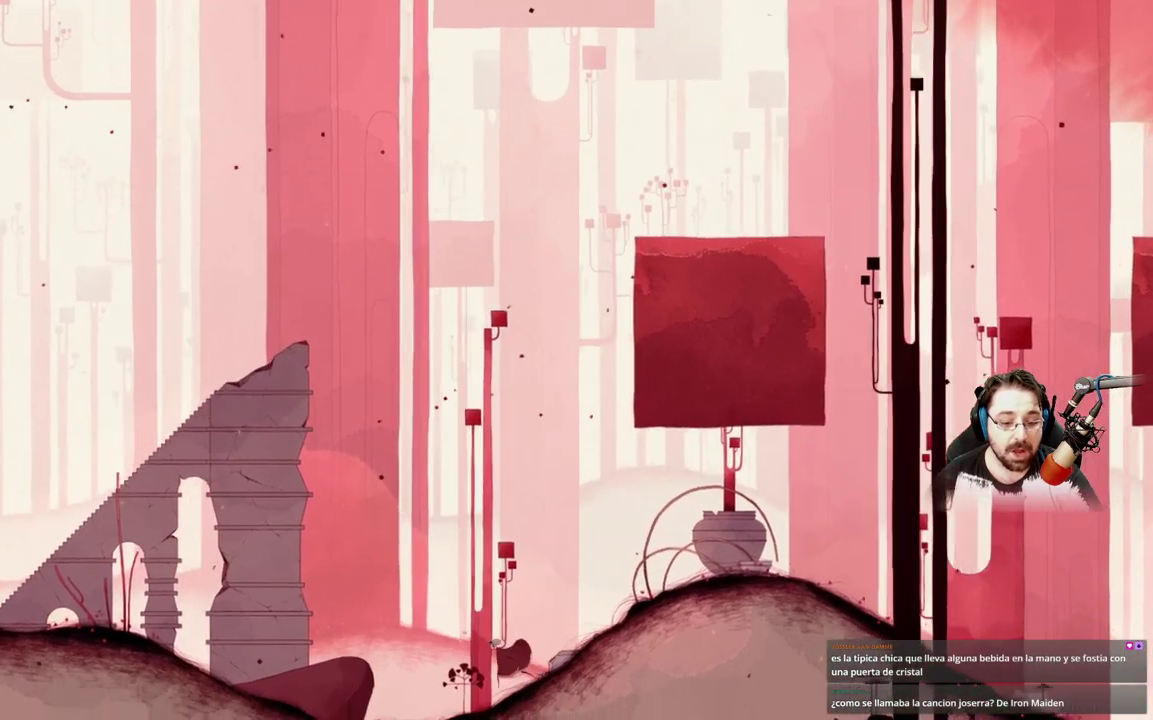
{"buttons": ["A"], "left_stick": "up-left", "right_stick": "center", "events": [[433, "A", "down"]]}
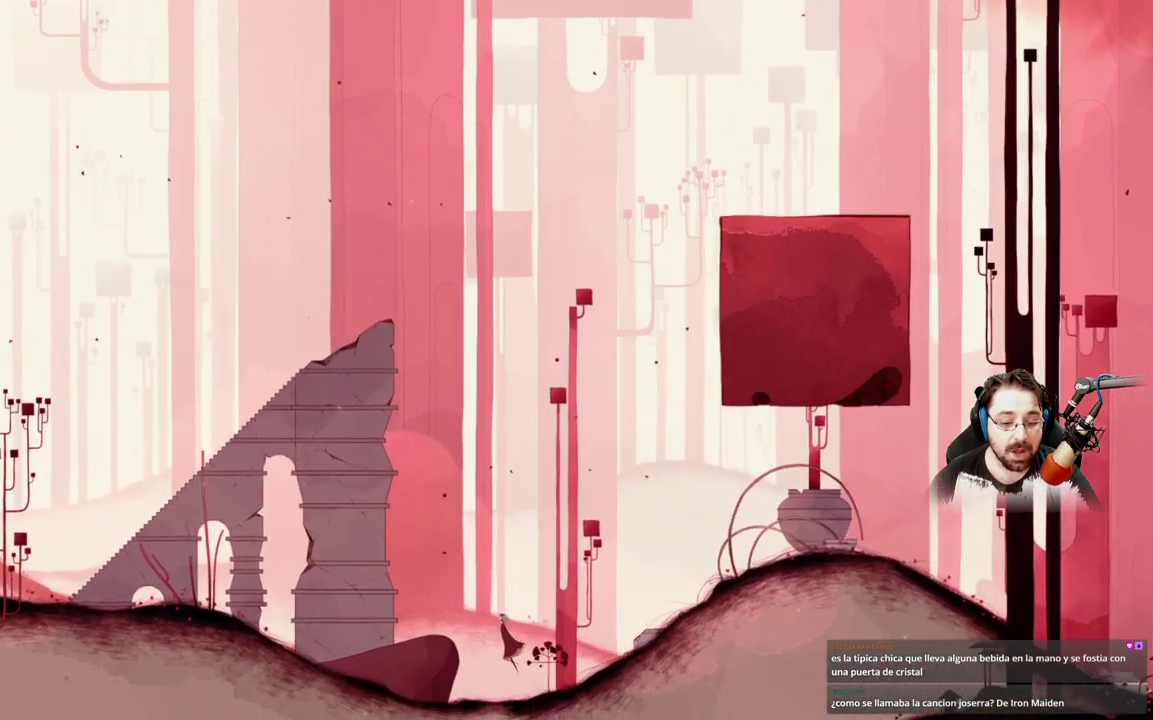
{"buttons": [], "left_stick": "up-left", "right_stick": "center", "events": [[467, "A", "up"]]}
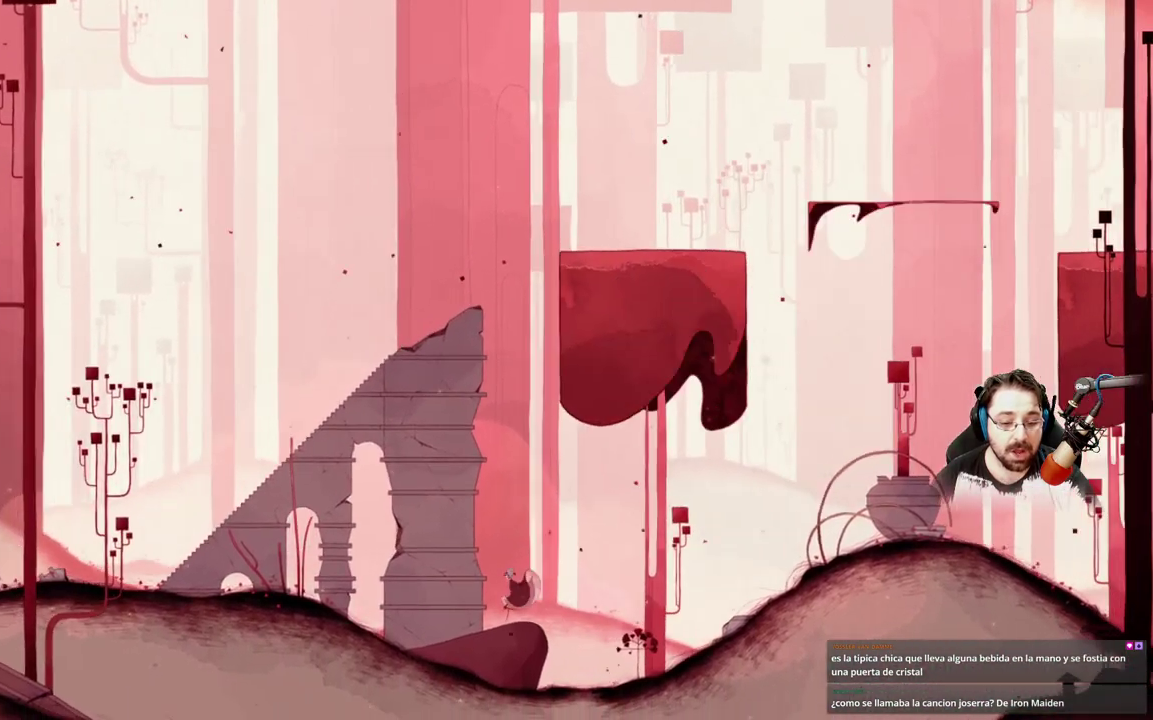
{"buttons": [], "left_stick": "up-left", "right_stick": "center", "events": []}
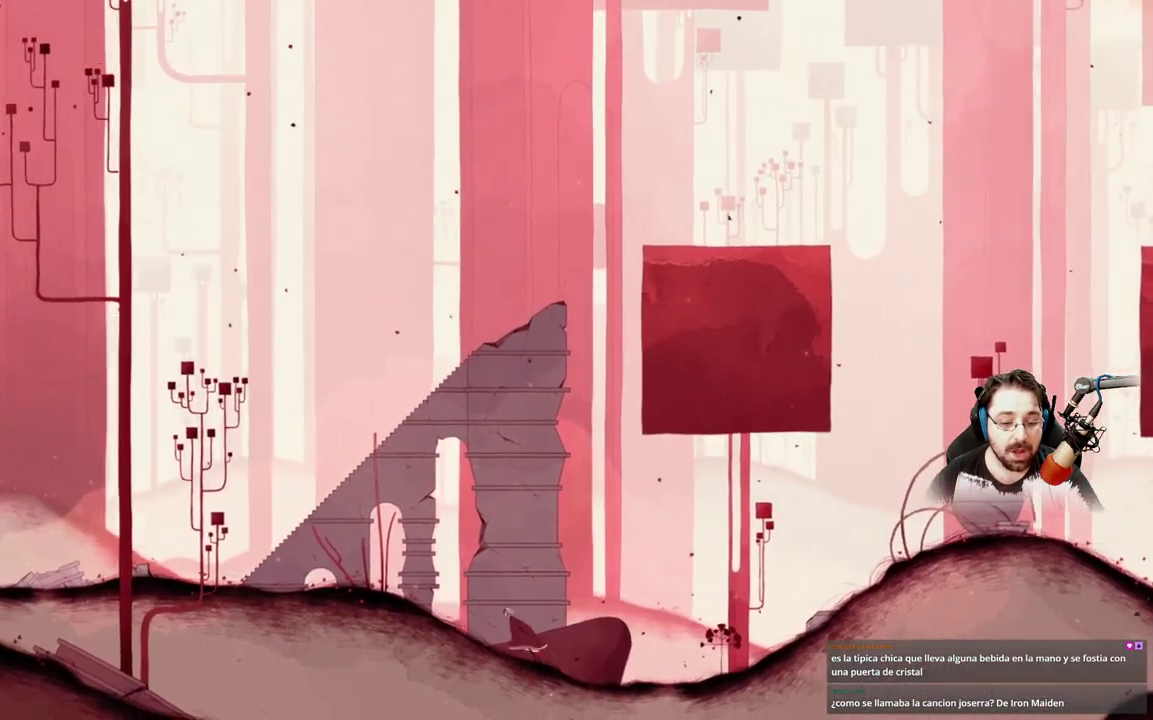
{"buttons": [], "left_stick": "up-left", "right_stick": "center", "events": []}
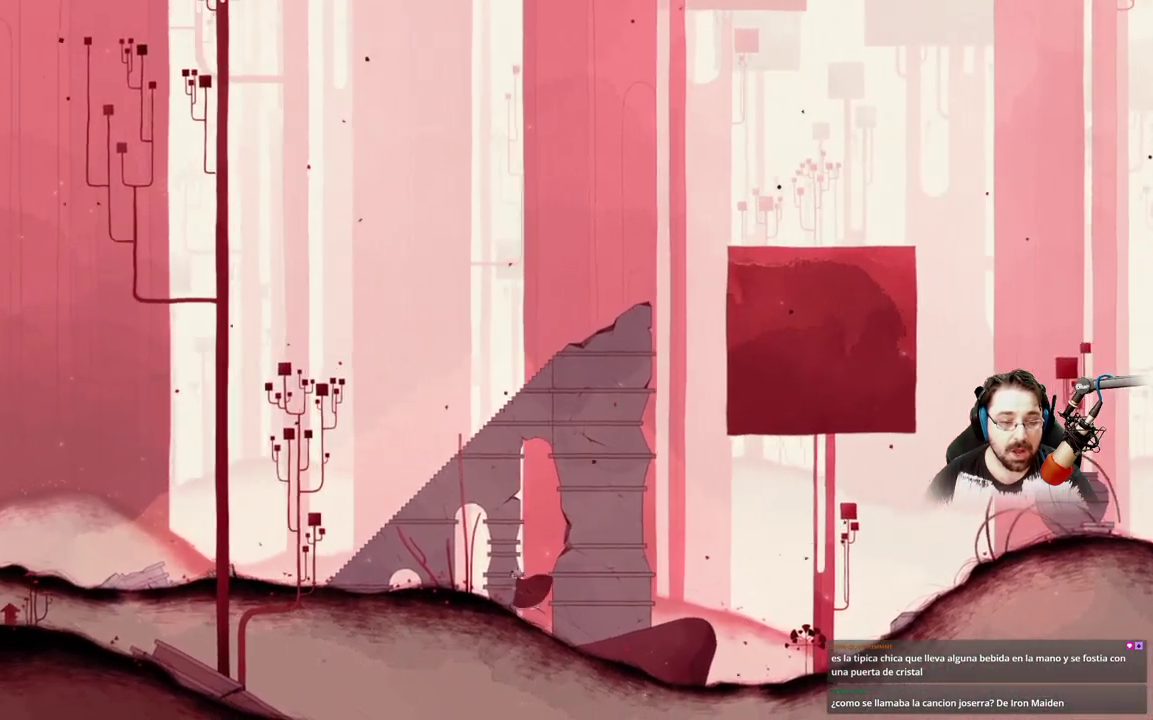
{"buttons": [], "left_stick": "up-left", "right_stick": "center", "events": []}
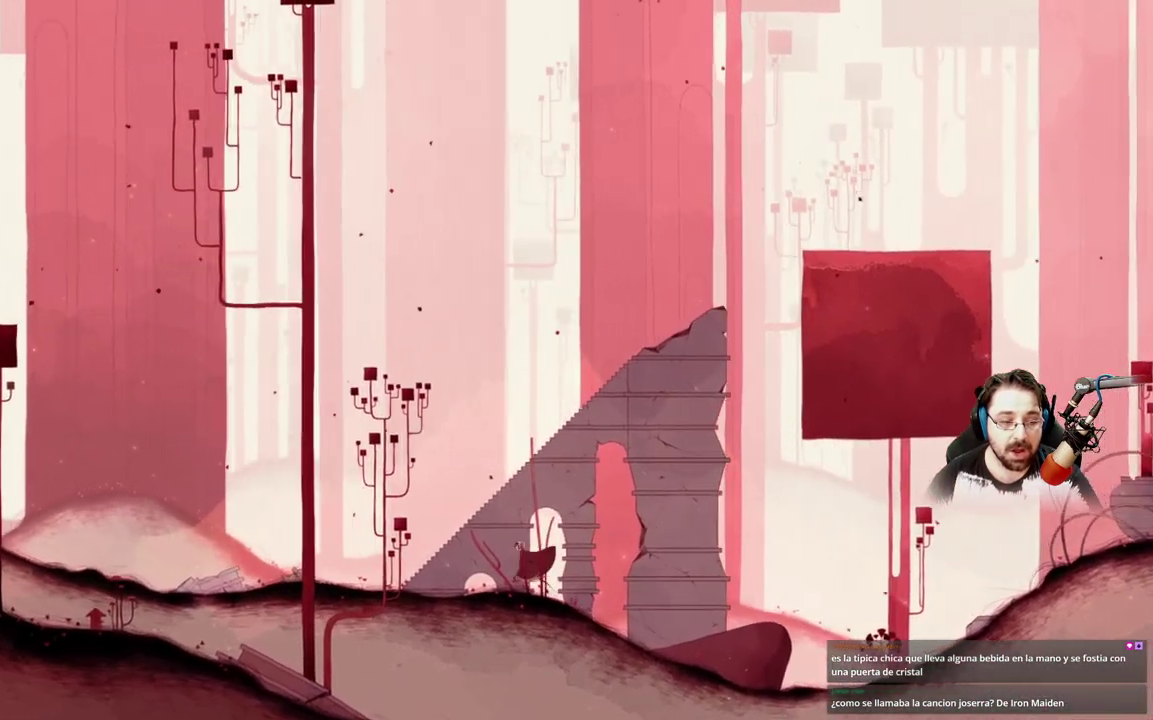
{"buttons": [], "left_stick": "up-left", "right_stick": "center", "events": []}
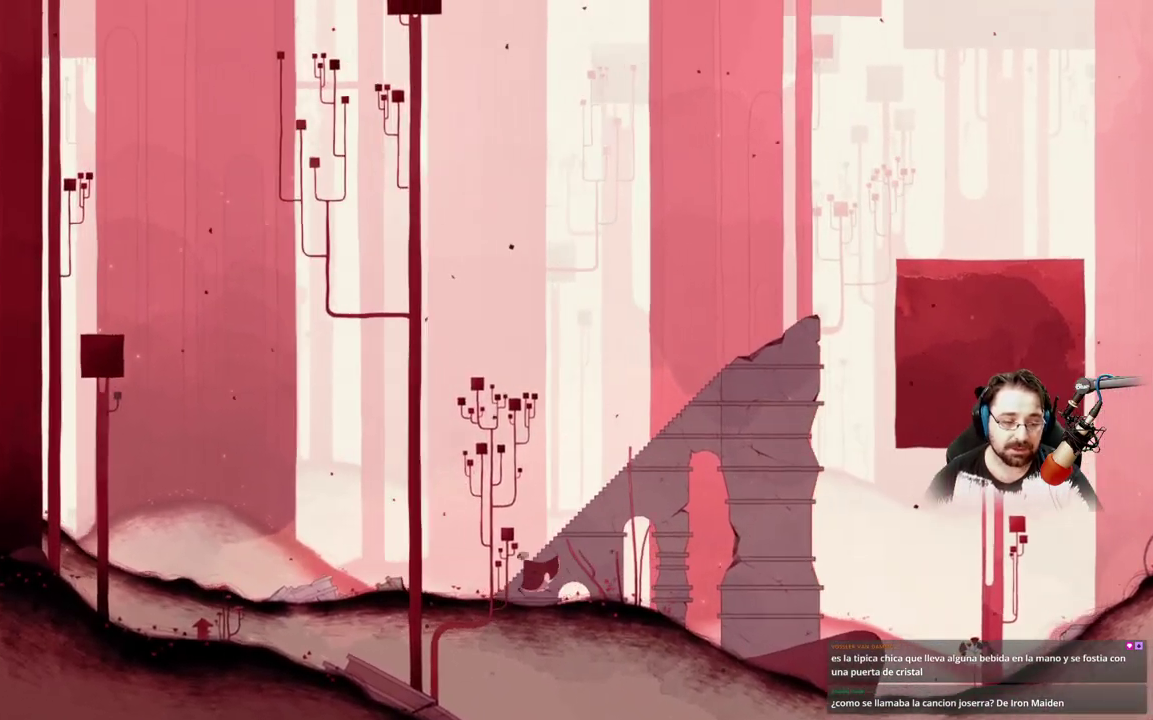
{"buttons": [], "left_stick": "up-left", "right_stick": "center", "events": []}
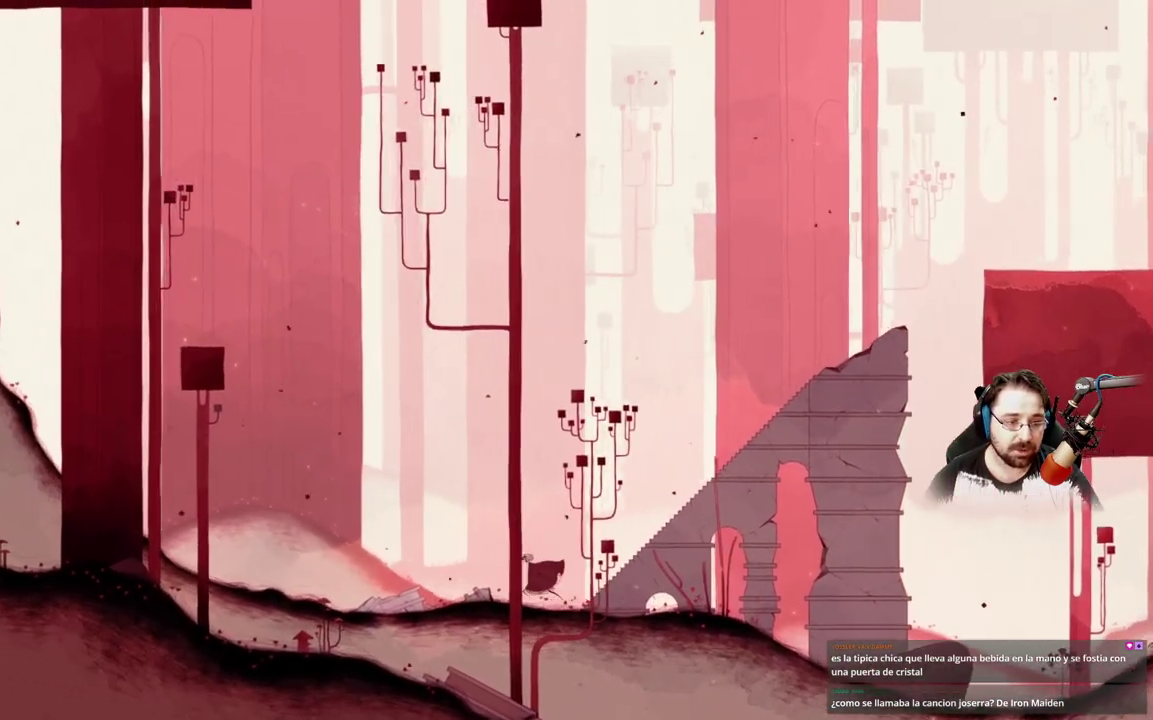
{"buttons": [], "left_stick": "up-left", "right_stick": "center", "events": []}
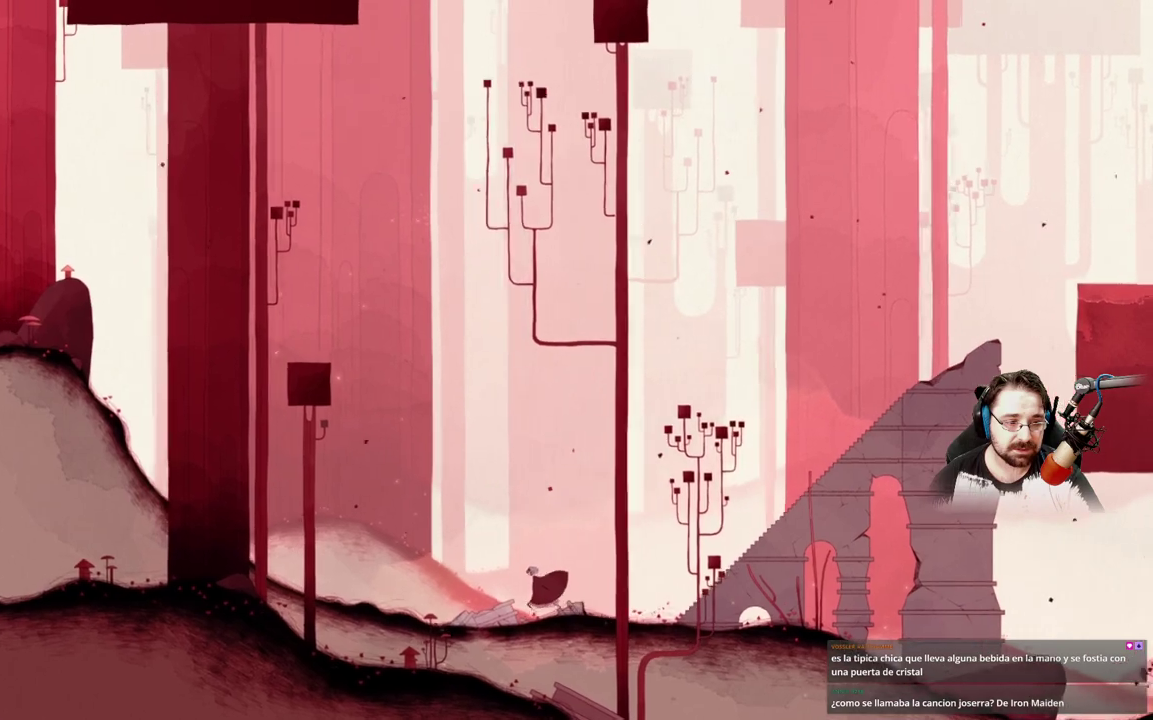
{"buttons": [], "left_stick": "up-left", "right_stick": "center", "events": []}
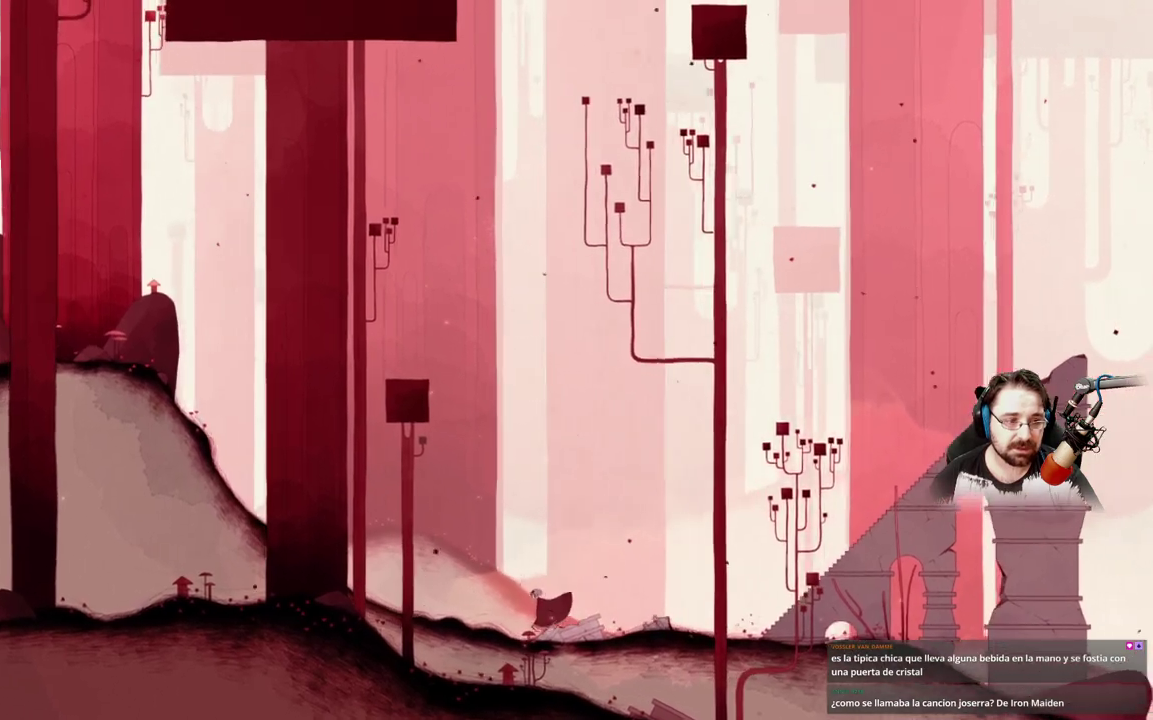
{"buttons": [], "left_stick": "up-left", "right_stick": "center", "events": []}
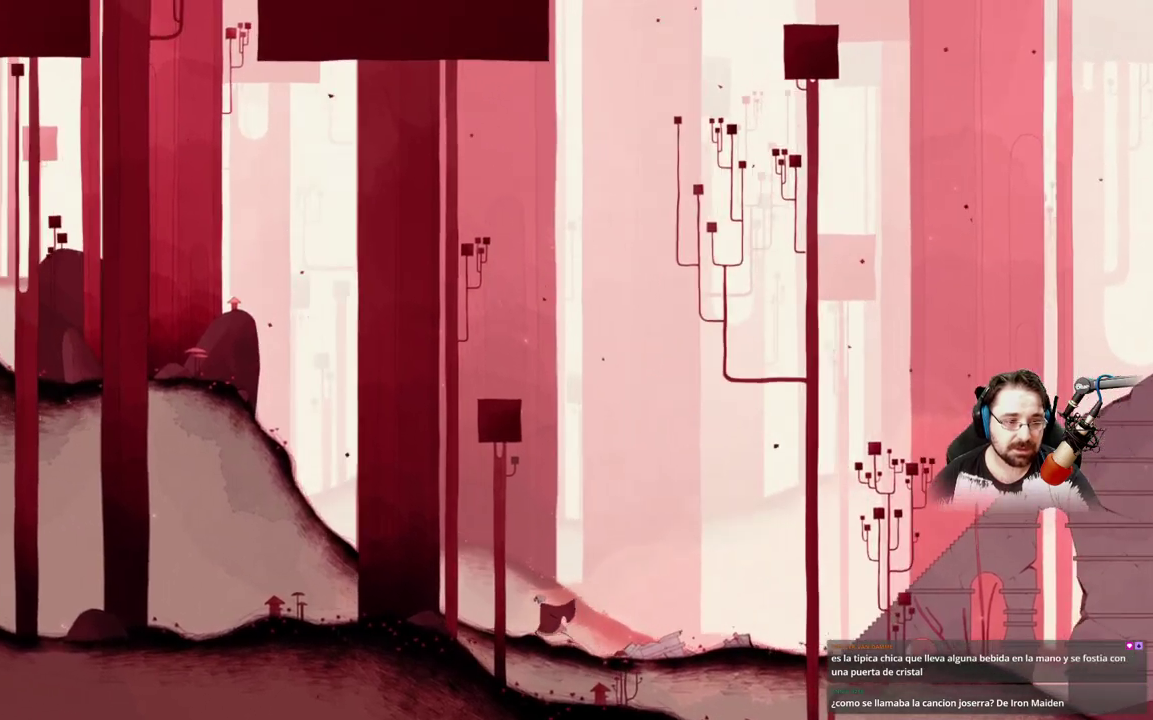
{"buttons": [], "left_stick": "up-left", "right_stick": "center", "events": []}
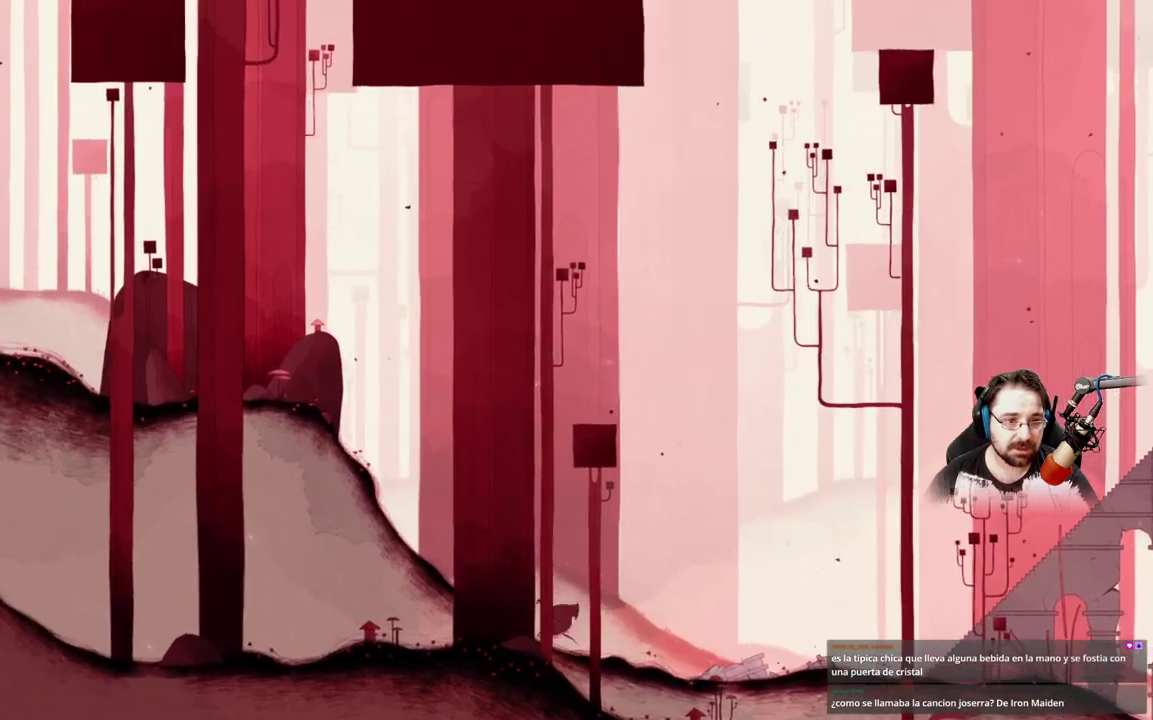
{"buttons": [], "left_stick": "up-right", "right_stick": "center", "events": [[67, "left_stick", "up-right"]]}
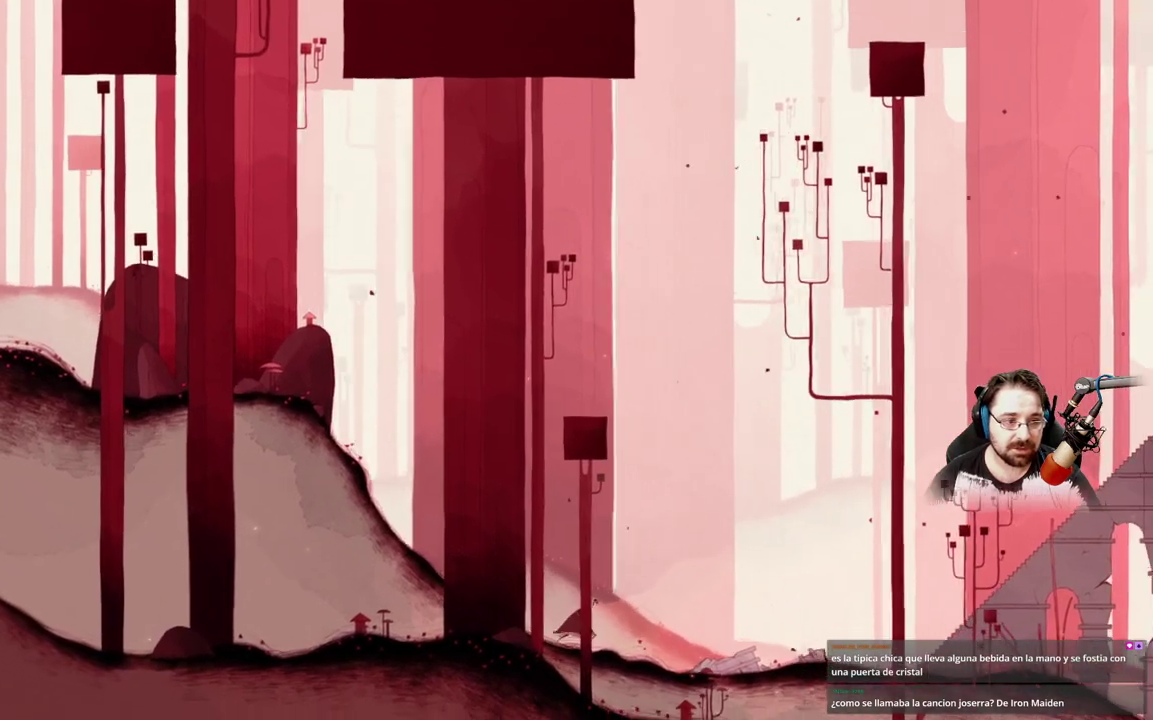
{"buttons": [], "left_stick": "right", "right_stick": "center", "events": [[367, "left_stick", "right"]]}
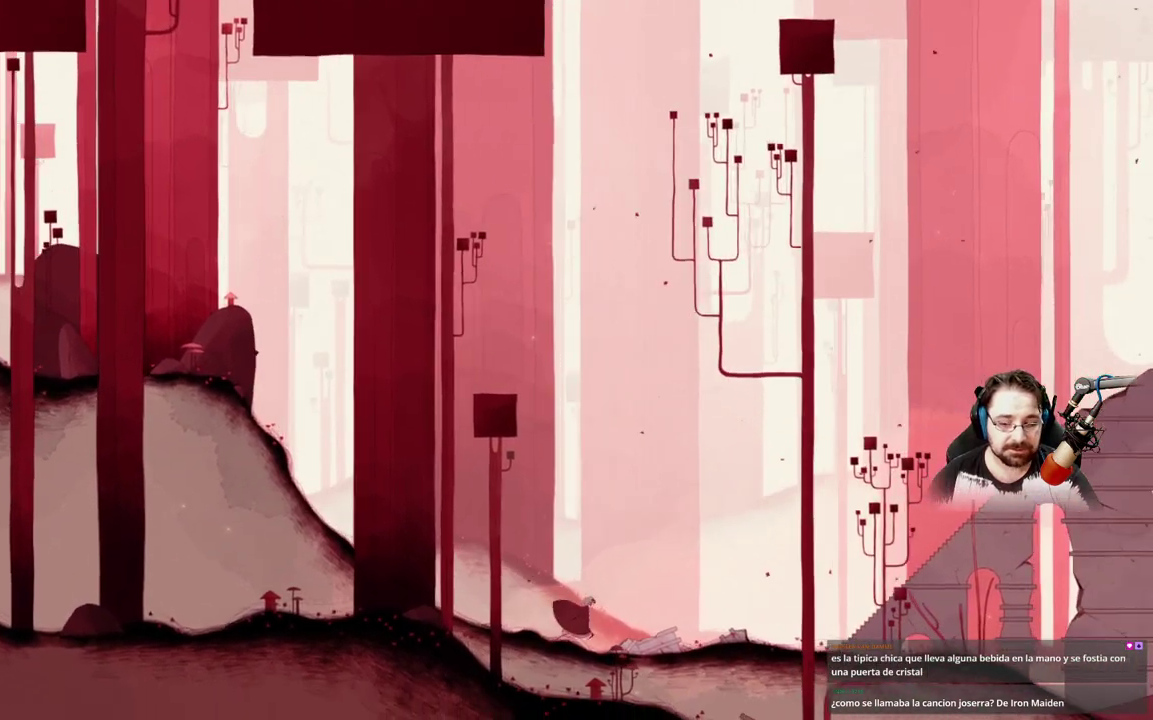
{"buttons": [], "left_stick": "right", "right_stick": "center", "events": []}
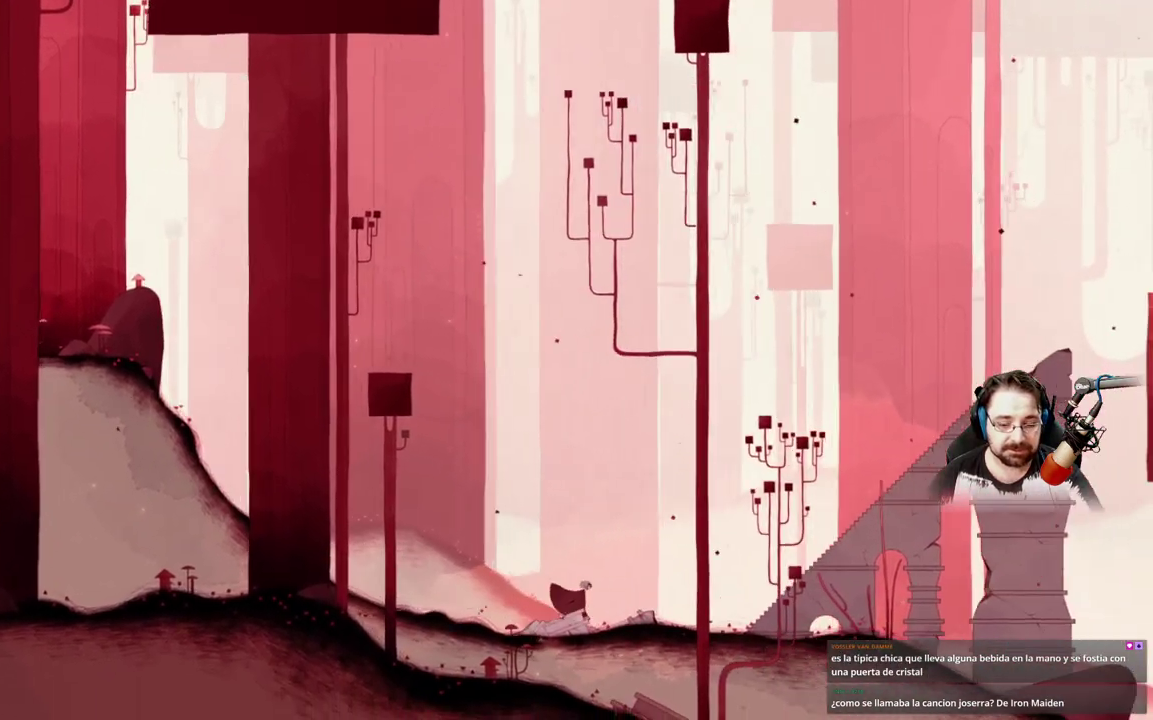
{"buttons": [], "left_stick": "right", "right_stick": "center", "events": []}
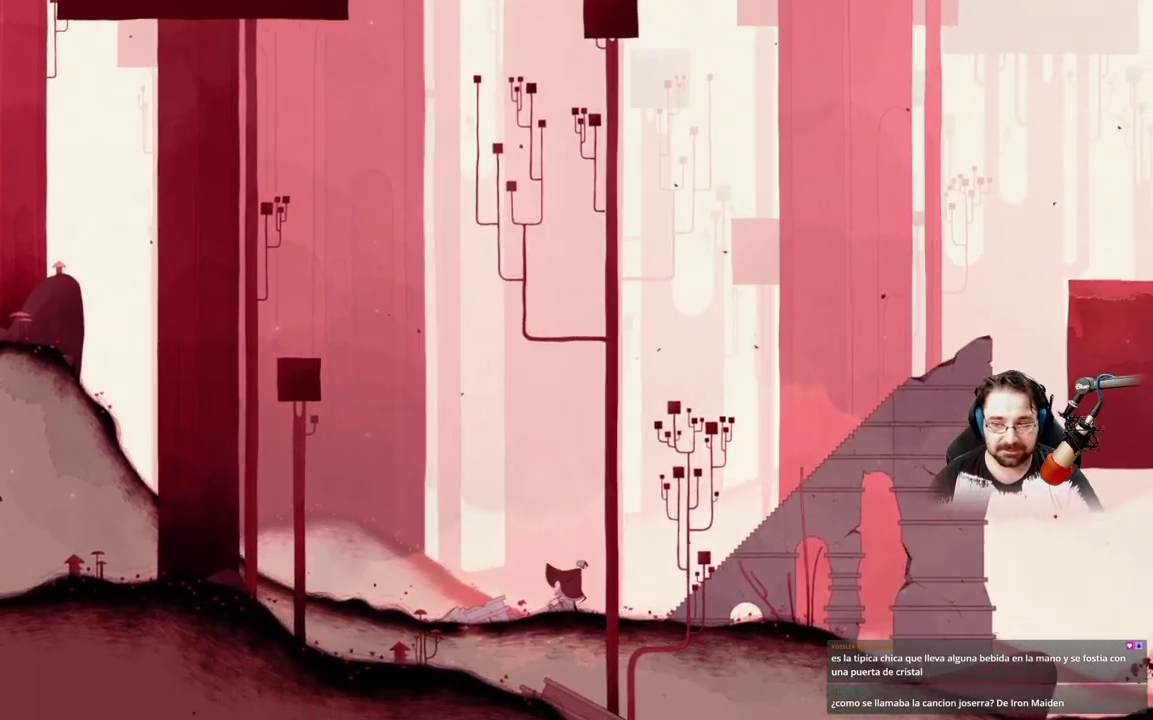
{"buttons": [], "left_stick": "right", "right_stick": "center", "events": []}
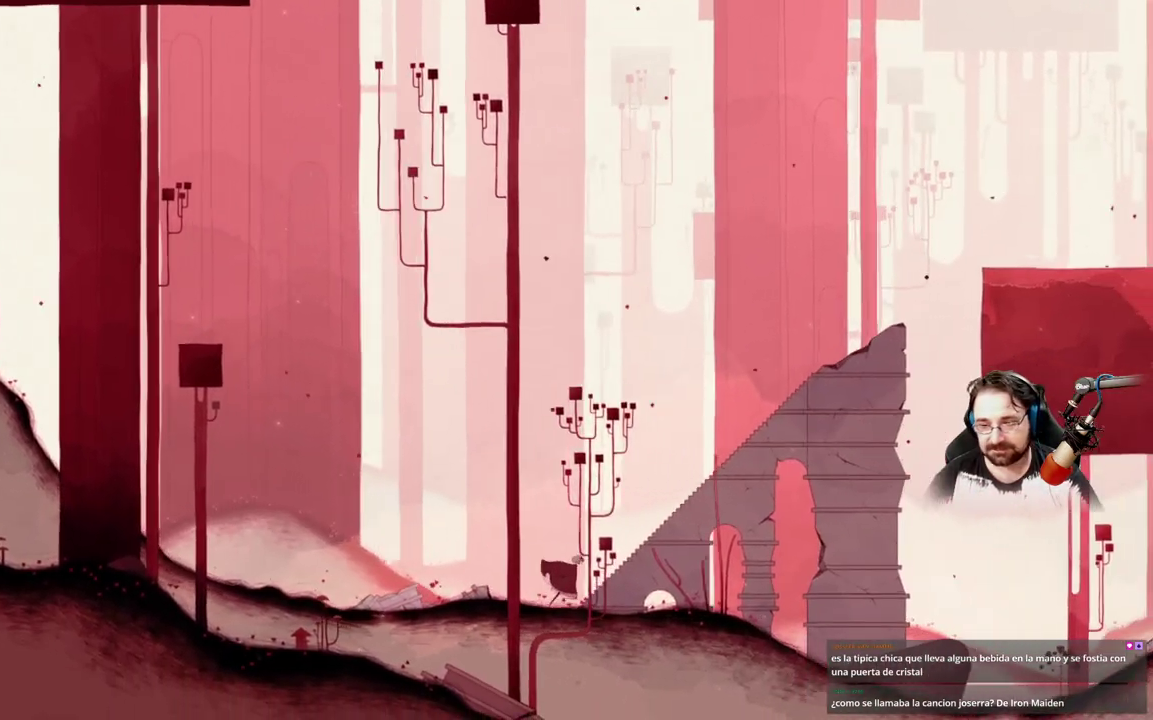
{"buttons": [], "left_stick": "right", "right_stick": "center", "events": []}
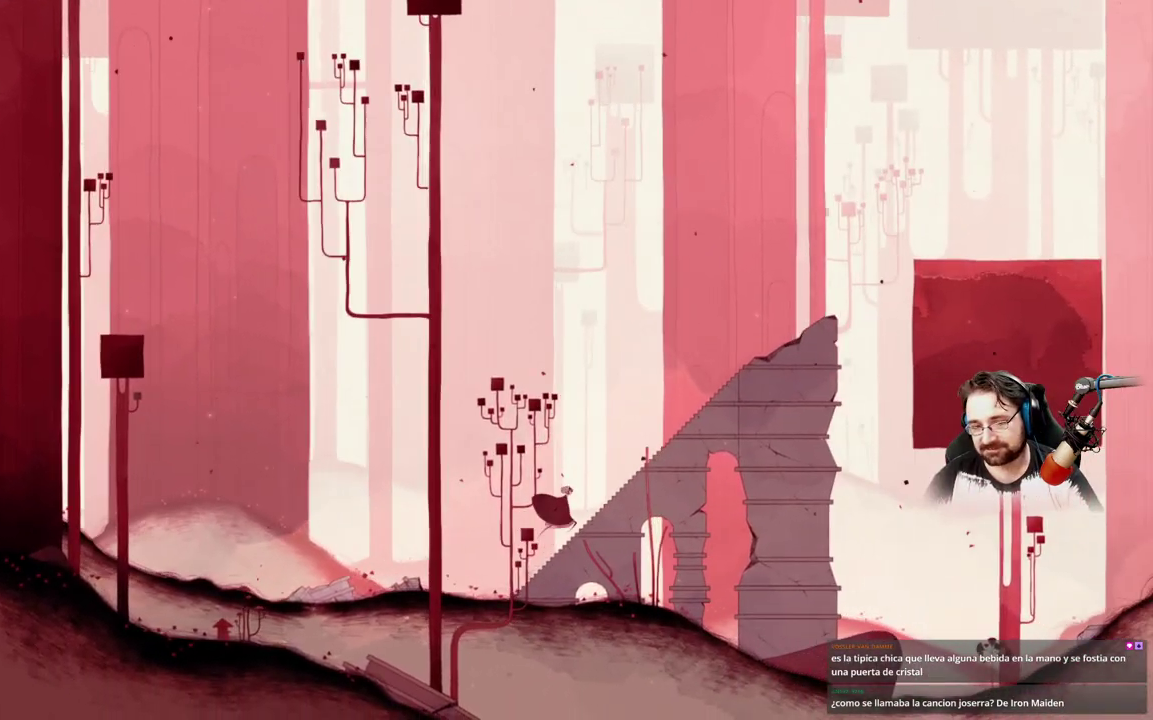
{"buttons": [], "left_stick": "right", "right_stick": "center", "events": []}
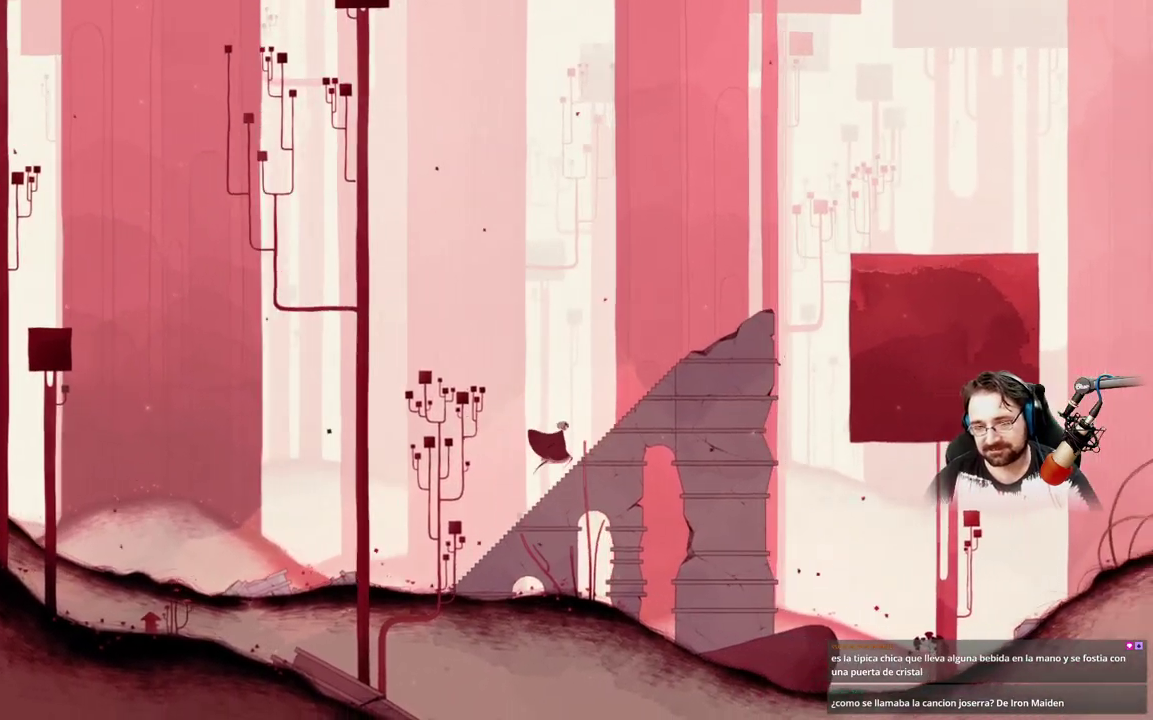
{"buttons": [], "left_stick": "right", "right_stick": "center", "events": []}
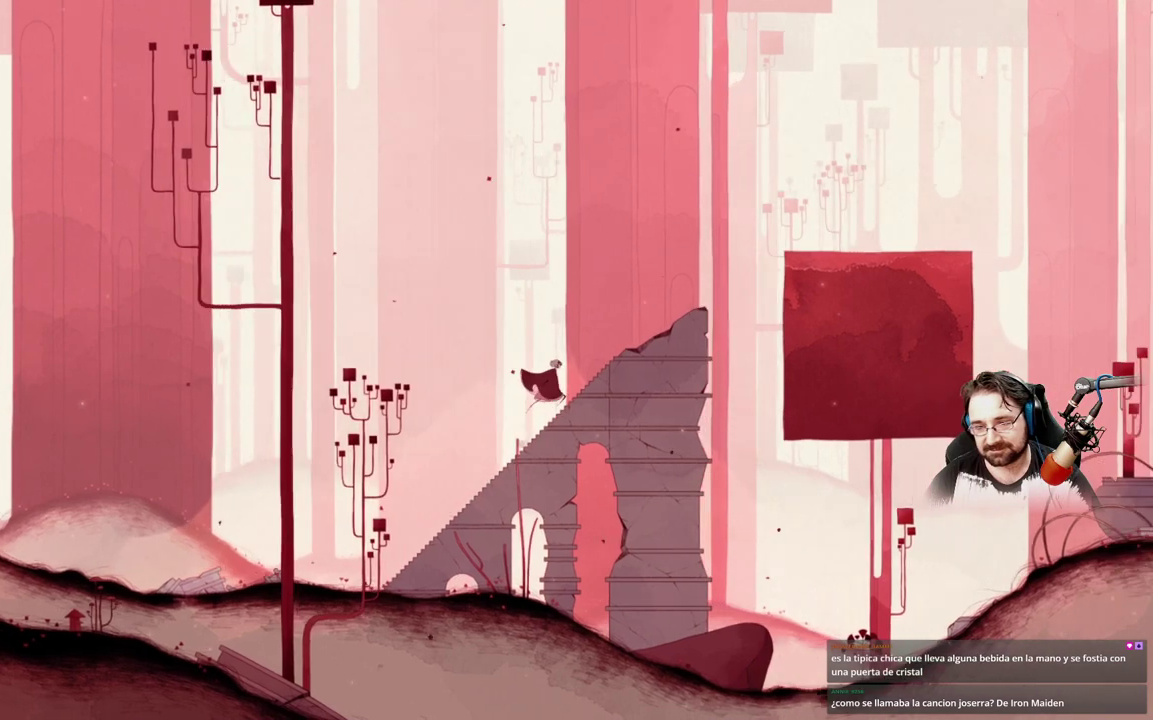
{"buttons": [], "left_stick": "right", "right_stick": "center", "events": []}
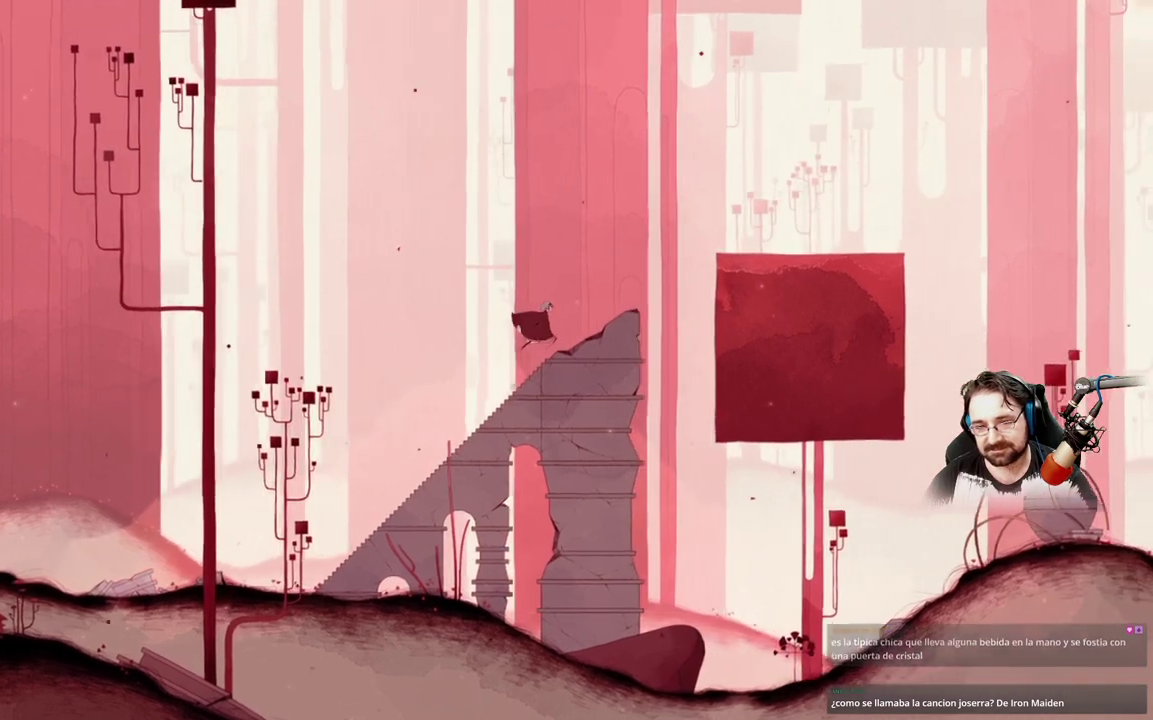
{"buttons": [], "left_stick": "right", "right_stick": "center", "events": []}
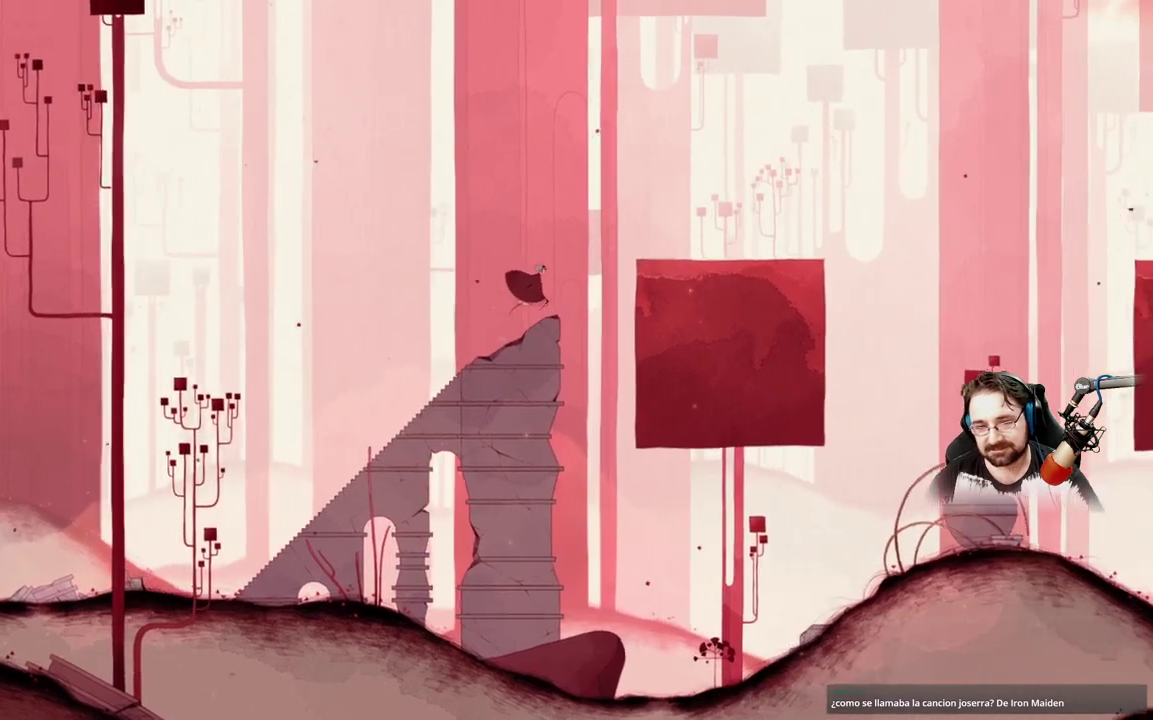
{"buttons": [], "left_stick": "left", "right_stick": "center", "events": [[67, "left_stick", "center"], [300, "left_stick", "left"]]}
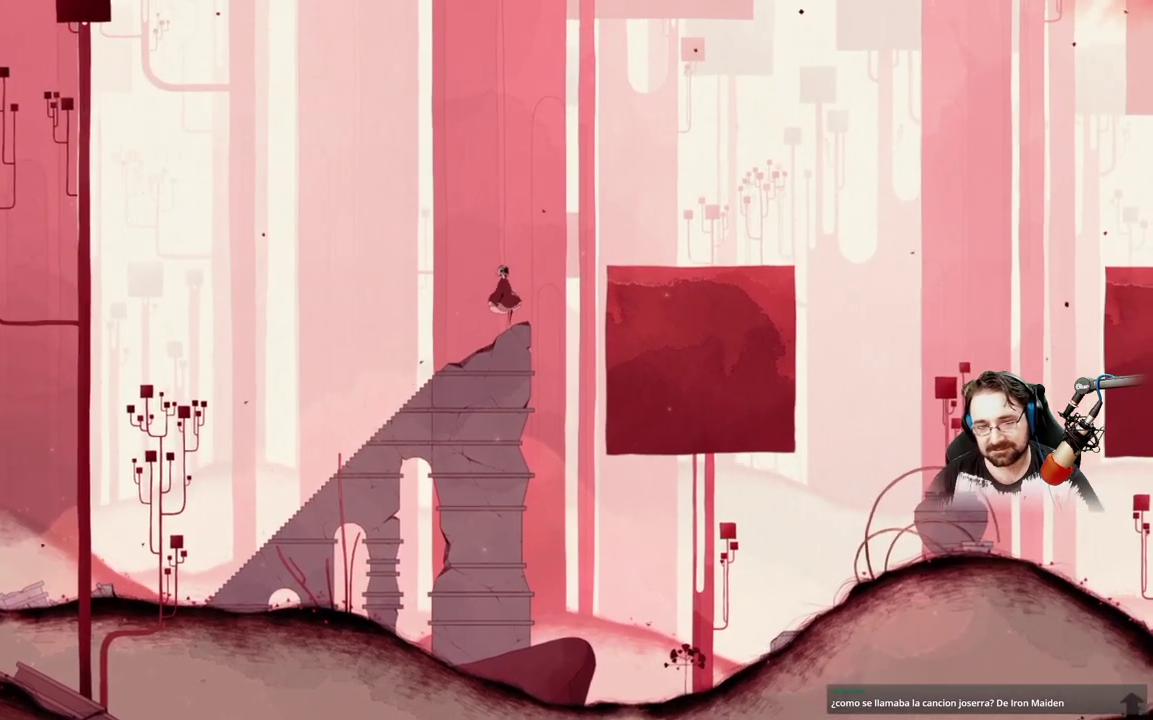
{"buttons": [], "left_stick": "center", "right_stick": "center", "events": [[33, "left_stick", "center"], [233, "A", "down"], [367, "A", "up"]]}
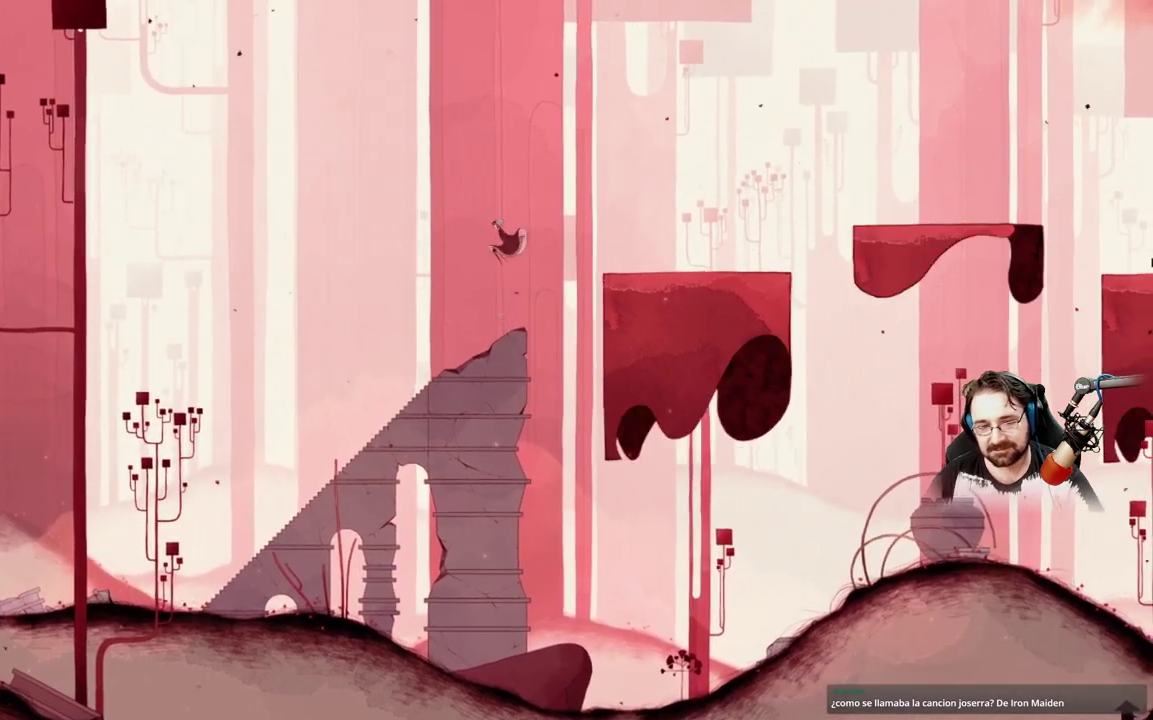
{"buttons": [], "left_stick": "left", "right_stick": "center", "events": [[400, "left_stick", "left"]]}
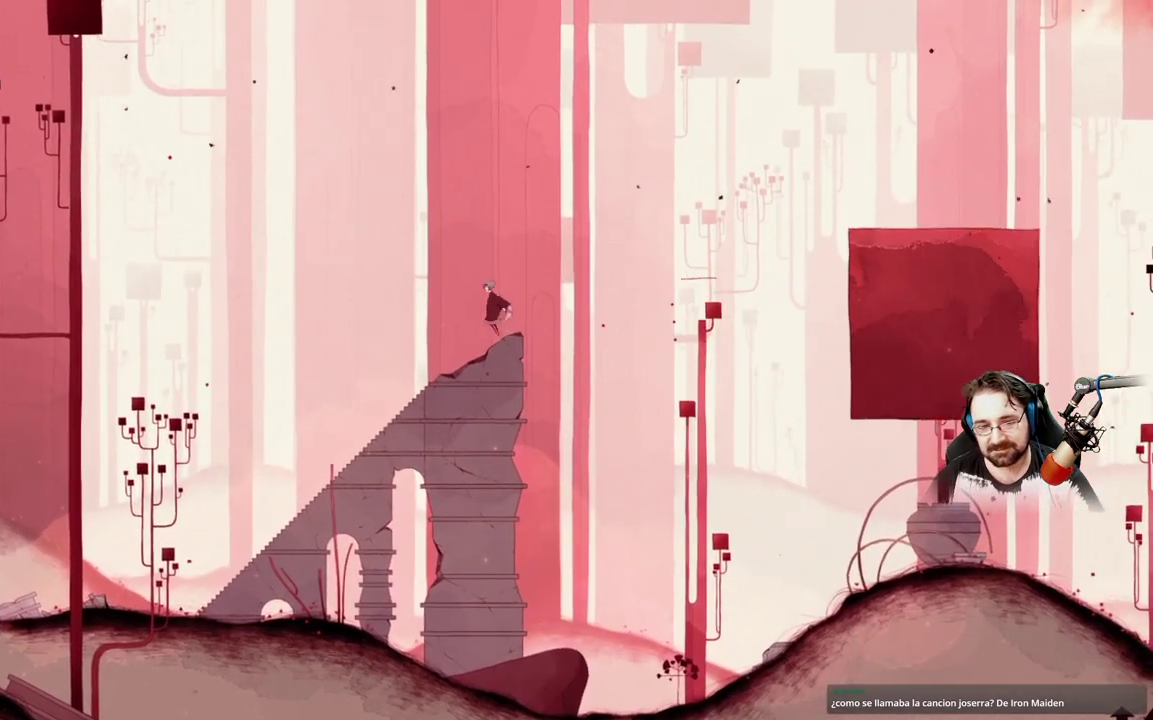
{"buttons": [], "left_stick": "center", "right_stick": "center", "events": [[333, "left_stick", "center"]]}
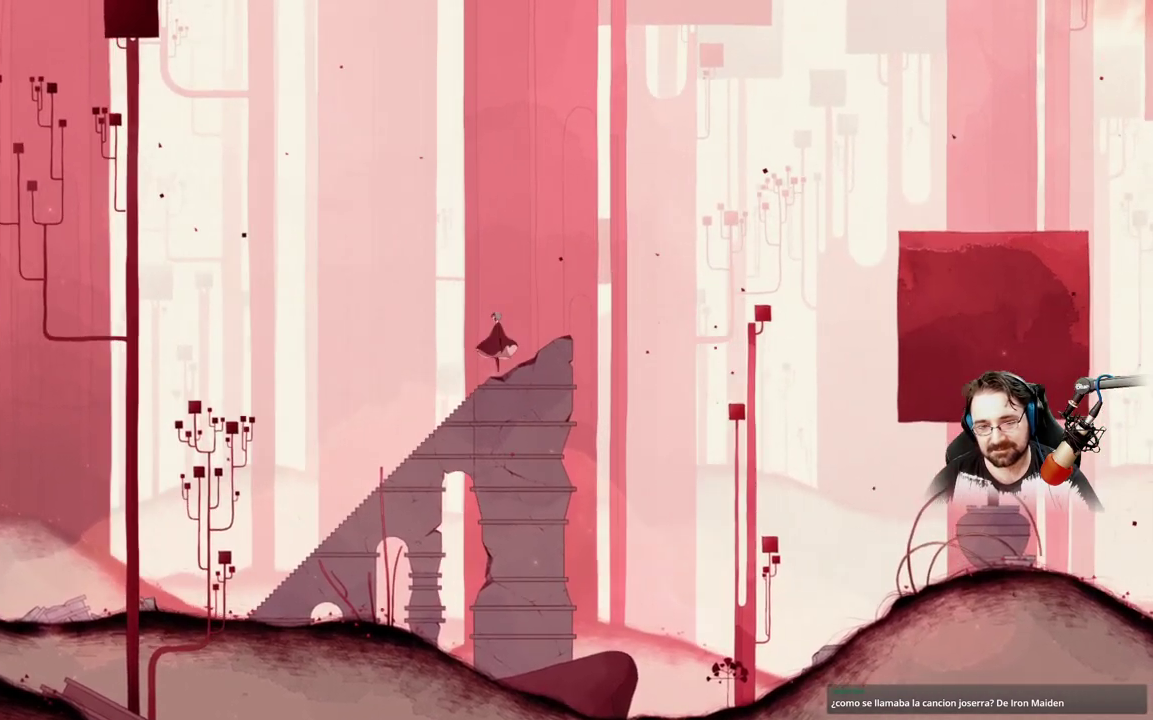
{"buttons": ["A"], "left_stick": "up-right", "right_stick": "center", "events": [[133, "left_stick", "up-right"], [400, "A", "down"]]}
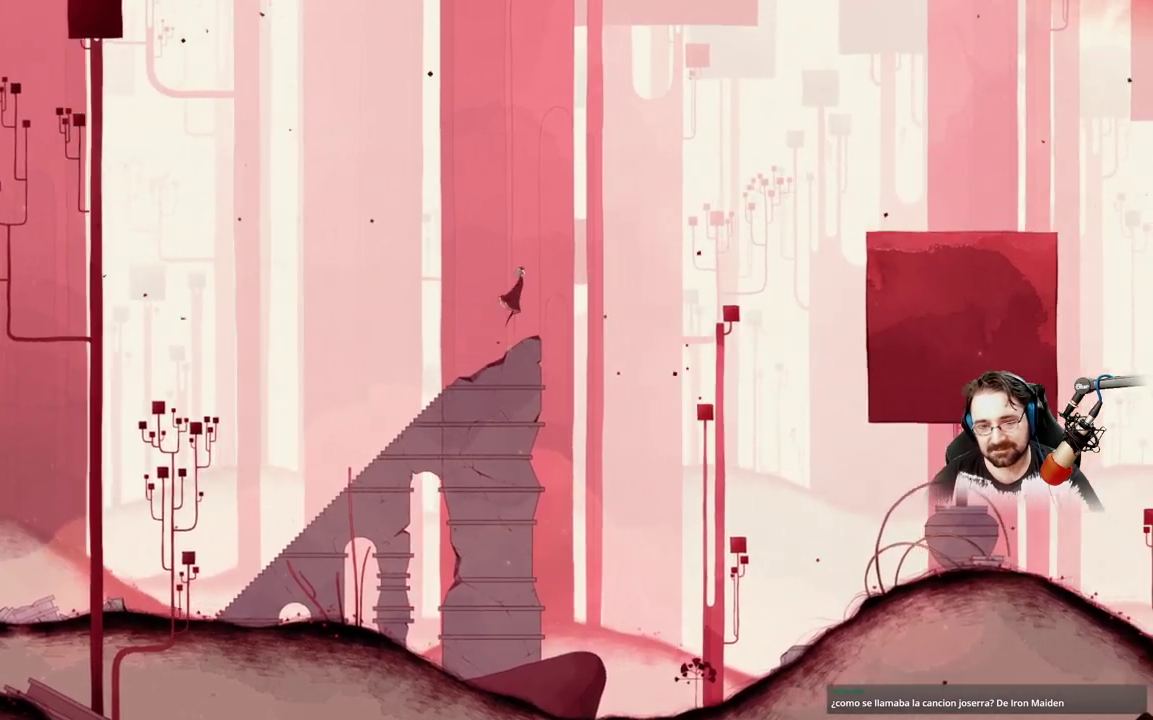
{"buttons": ["A"], "left_stick": "up-right", "right_stick": "center", "events": []}
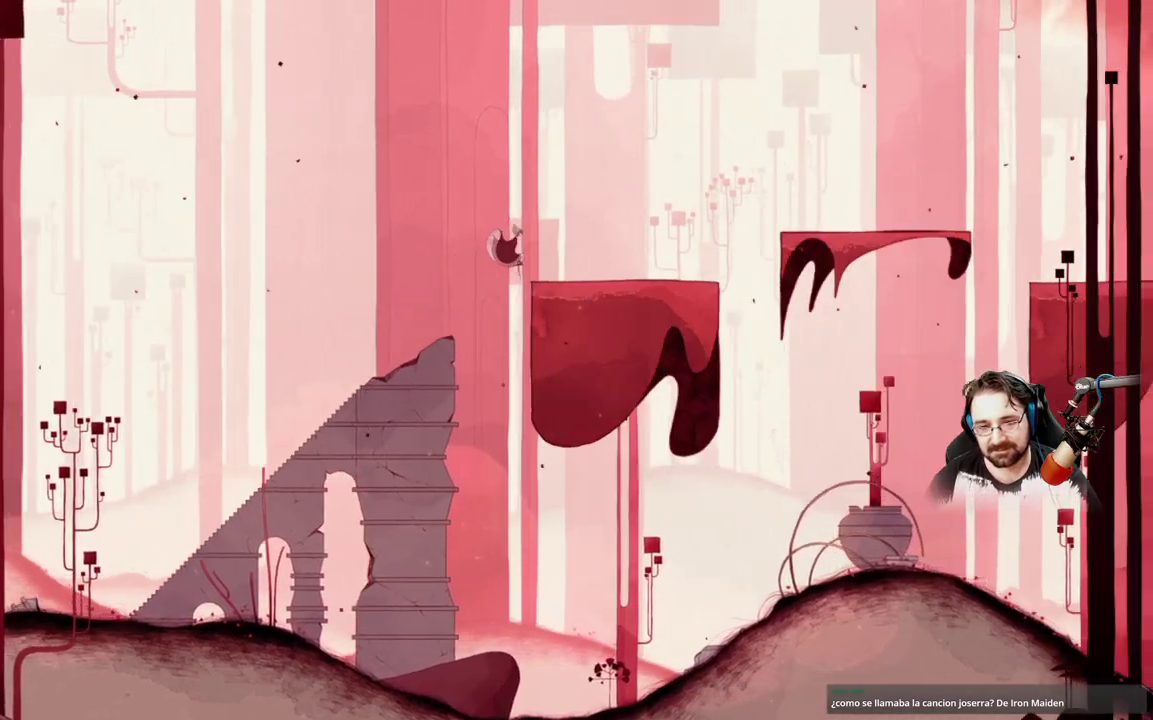
{"buttons": [], "left_stick": "up-right", "right_stick": "center", "events": [[467, "A", "up"]]}
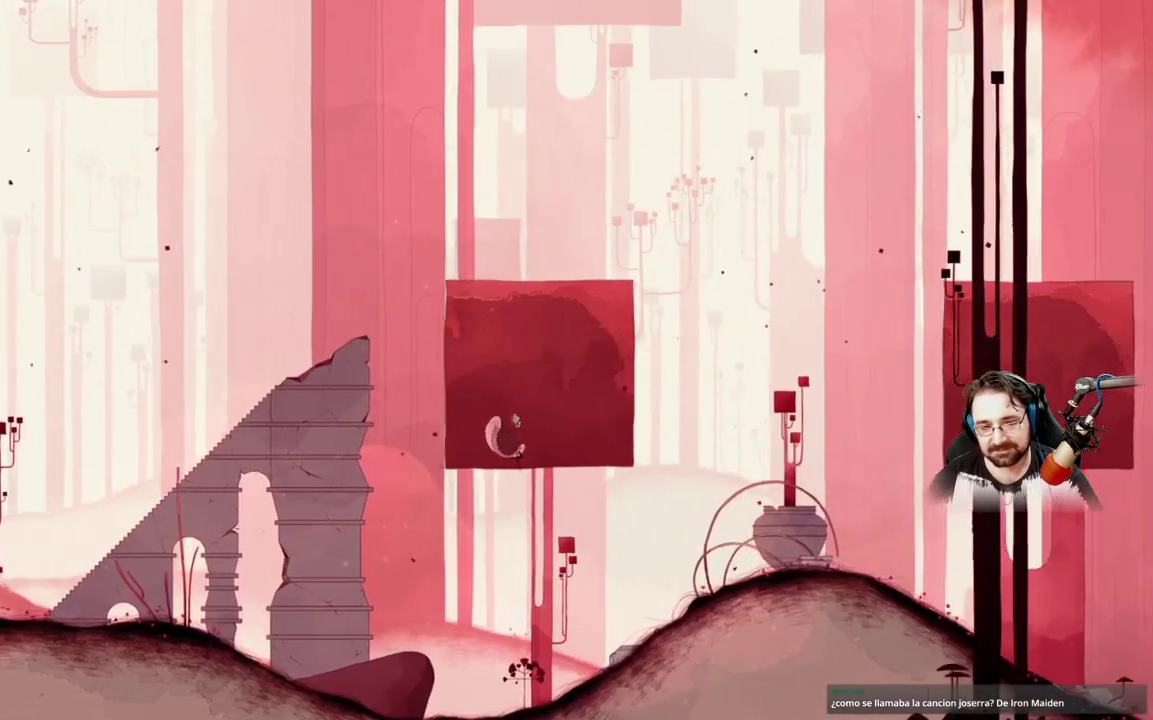
{"buttons": [], "left_stick": "center", "right_stick": "center", "events": [[167, "left_stick", "center"]]}